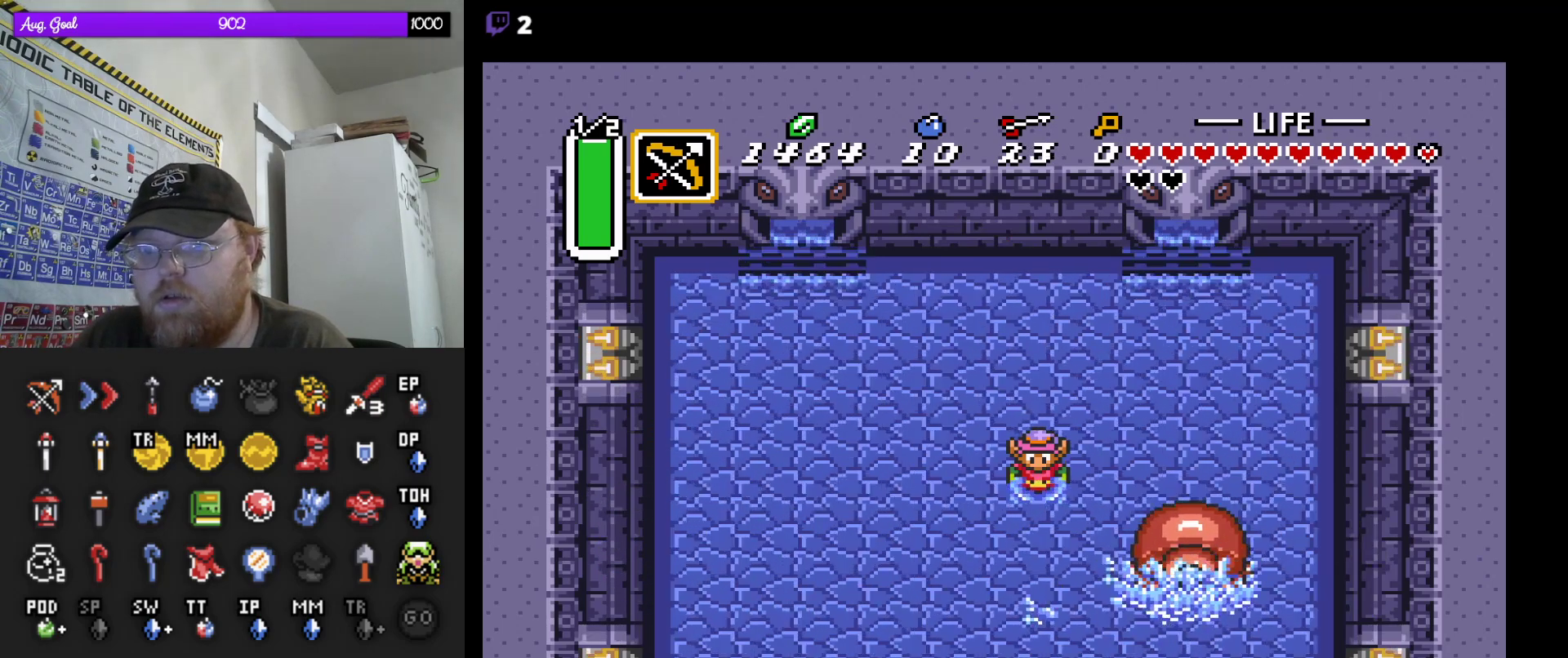
Gameplay with a controller (Nintendo layout); each line is a JSON object with the inputs held at the frame after it. "events" lists button and stick changes between this image and that frame as [ms after this image, input, new state], when the widget could be followed in between. Not read: A L3 R3.
{"buttons": ["DPAD_DOWN"], "events": [[200, "DPAD_DOWN", "down"]]}
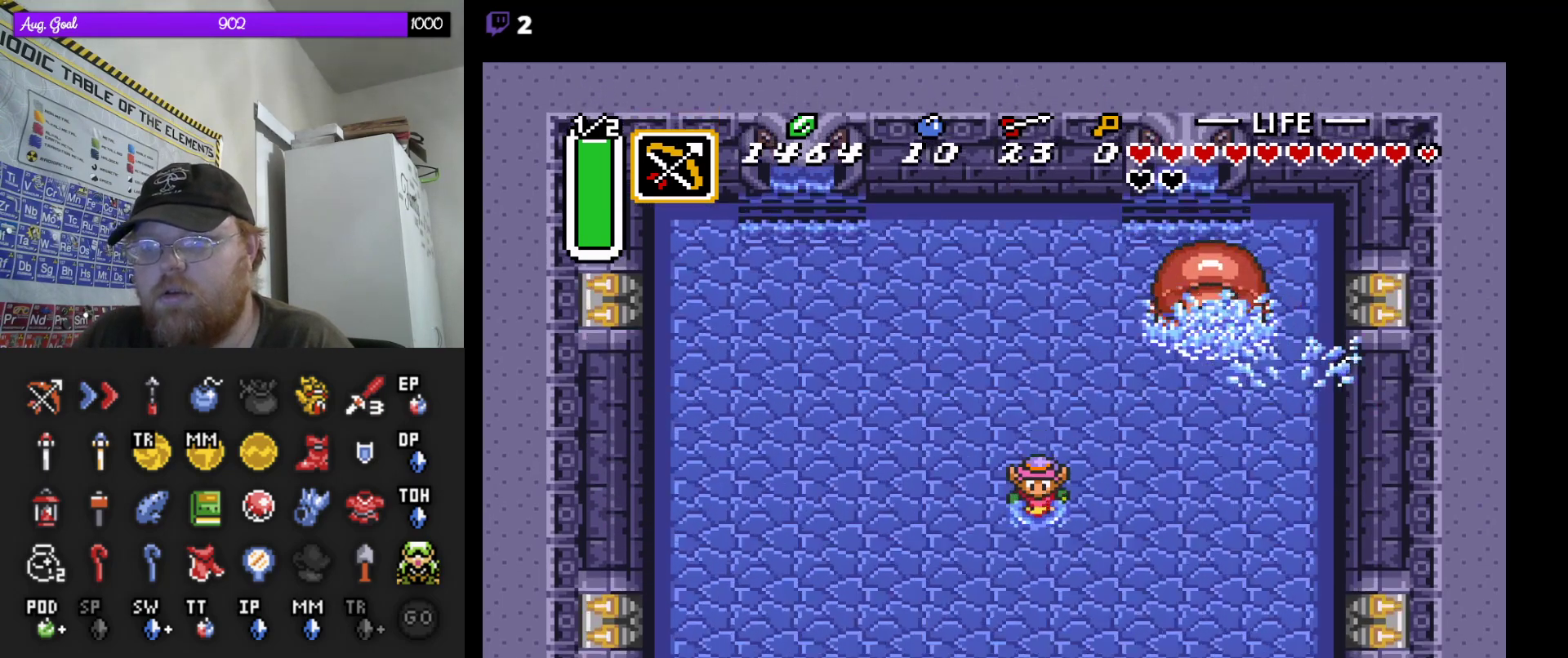
{"buttons": [], "events": [[483, "DPAD_DOWN", "up"]]}
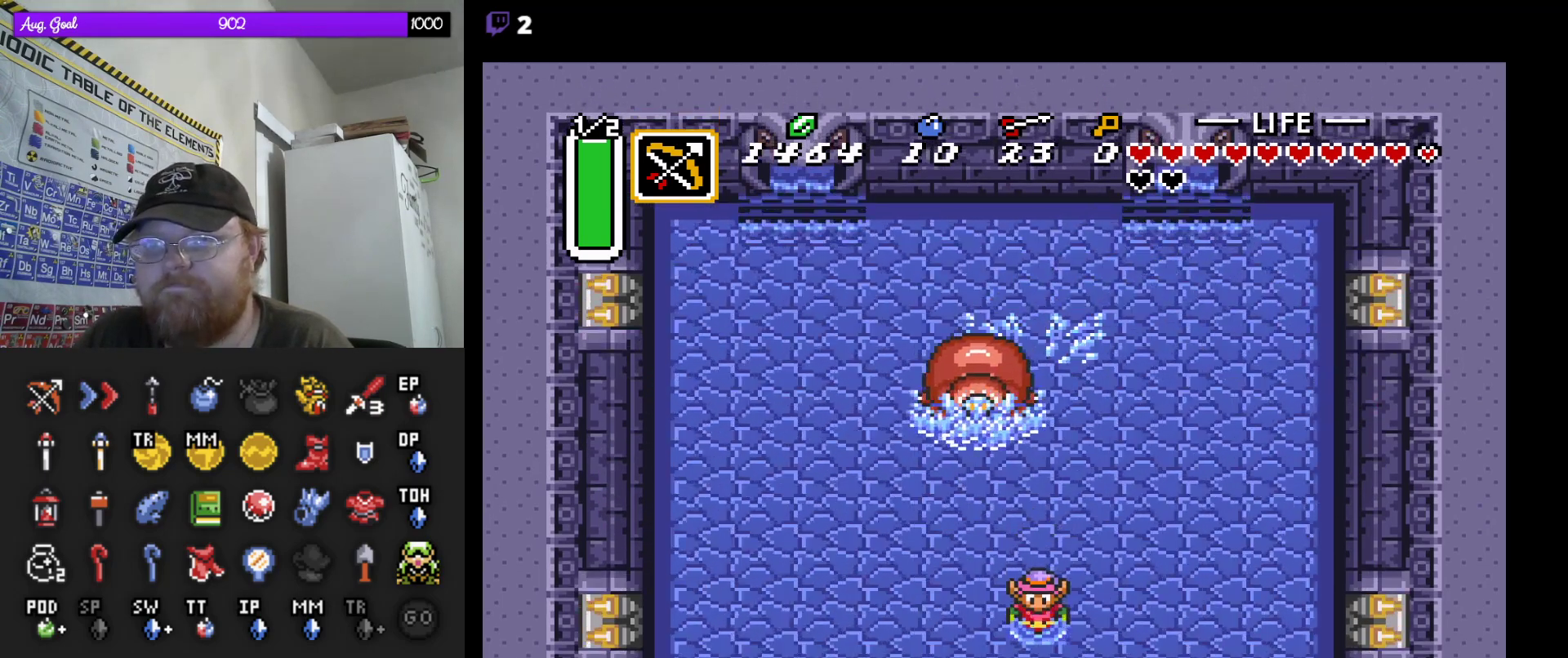
{"buttons": [], "events": [[133, "DPAD_LEFT", "down"], [233, "DPAD_LEFT", "up"]]}
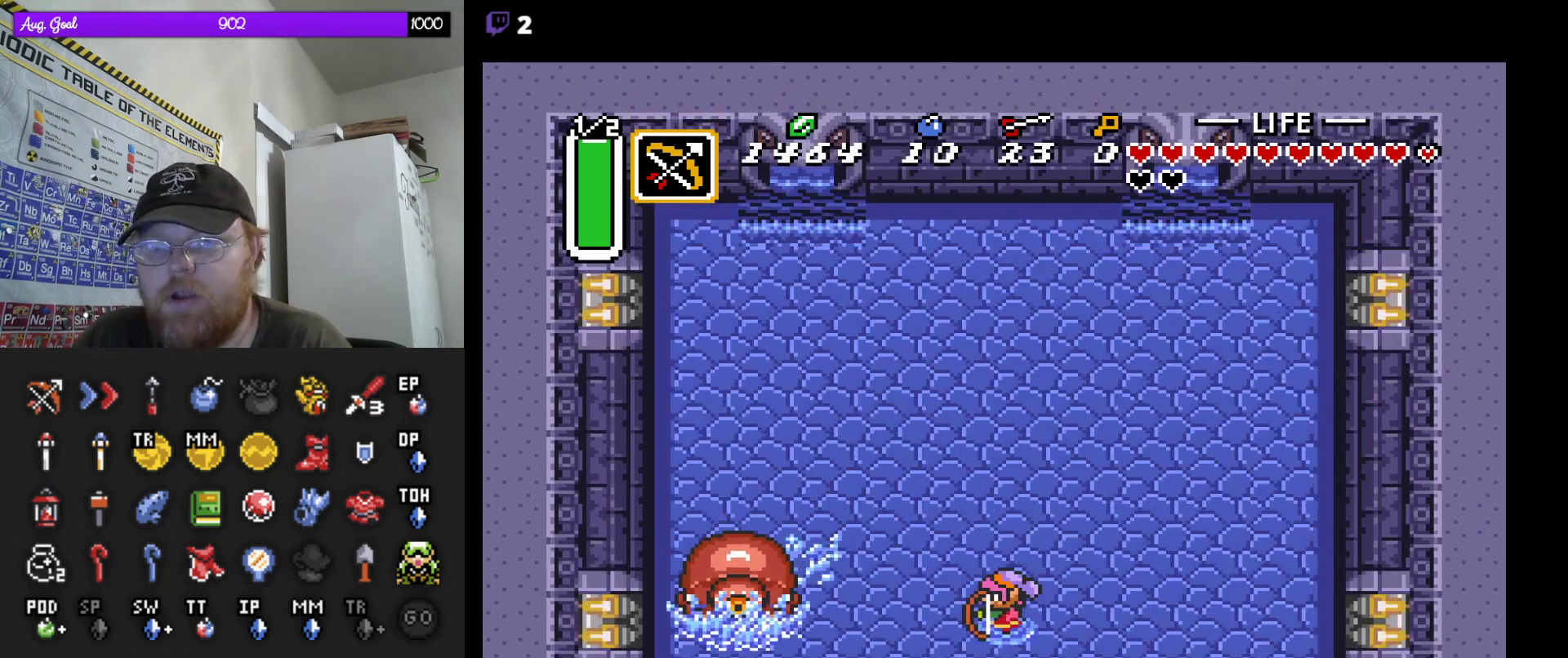
{"buttons": [], "events": []}
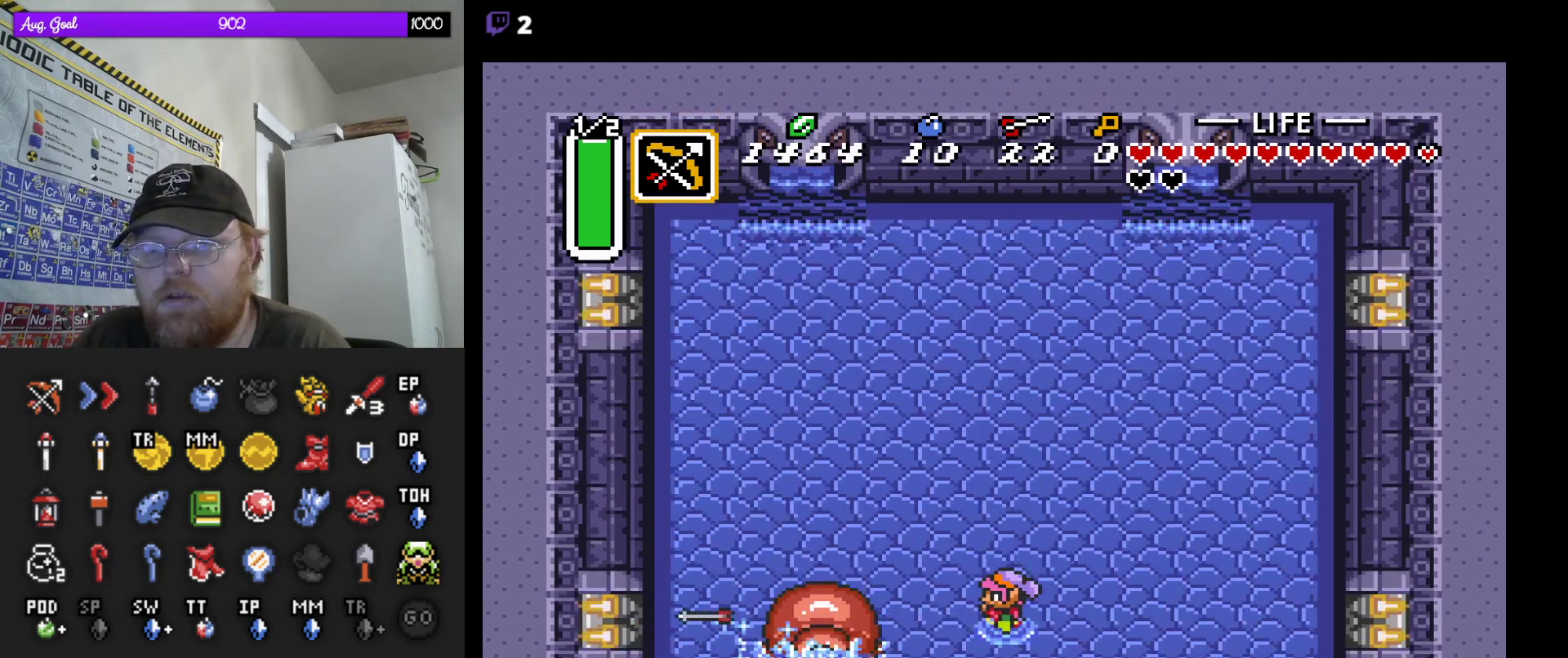
{"buttons": ["DPAD_DOWN"], "events": [[117, "DPAD_LEFT", "down"], [183, "DPAD_LEFT", "up"], [450, "DPAD_DOWN", "down"]]}
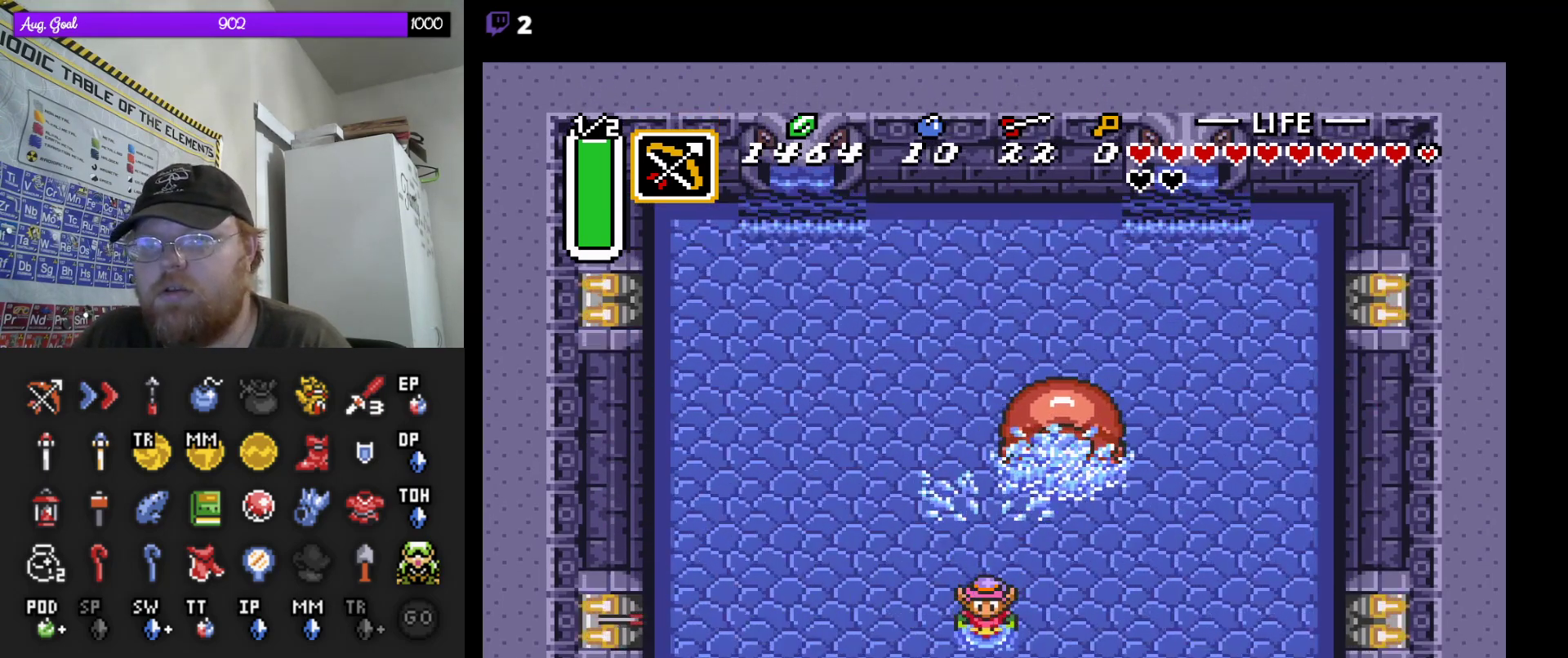
{"buttons": ["DPAD_DOWN", "DPAD_RIGHT"], "events": [[33, "DPAD_DOWN", "up"], [83, "DPAD_DOWN", "down"], [183, "DPAD_RIGHT", "down"], [233, "DPAD_DOWN", "up"], [350, "DPAD_DOWN", "down"]]}
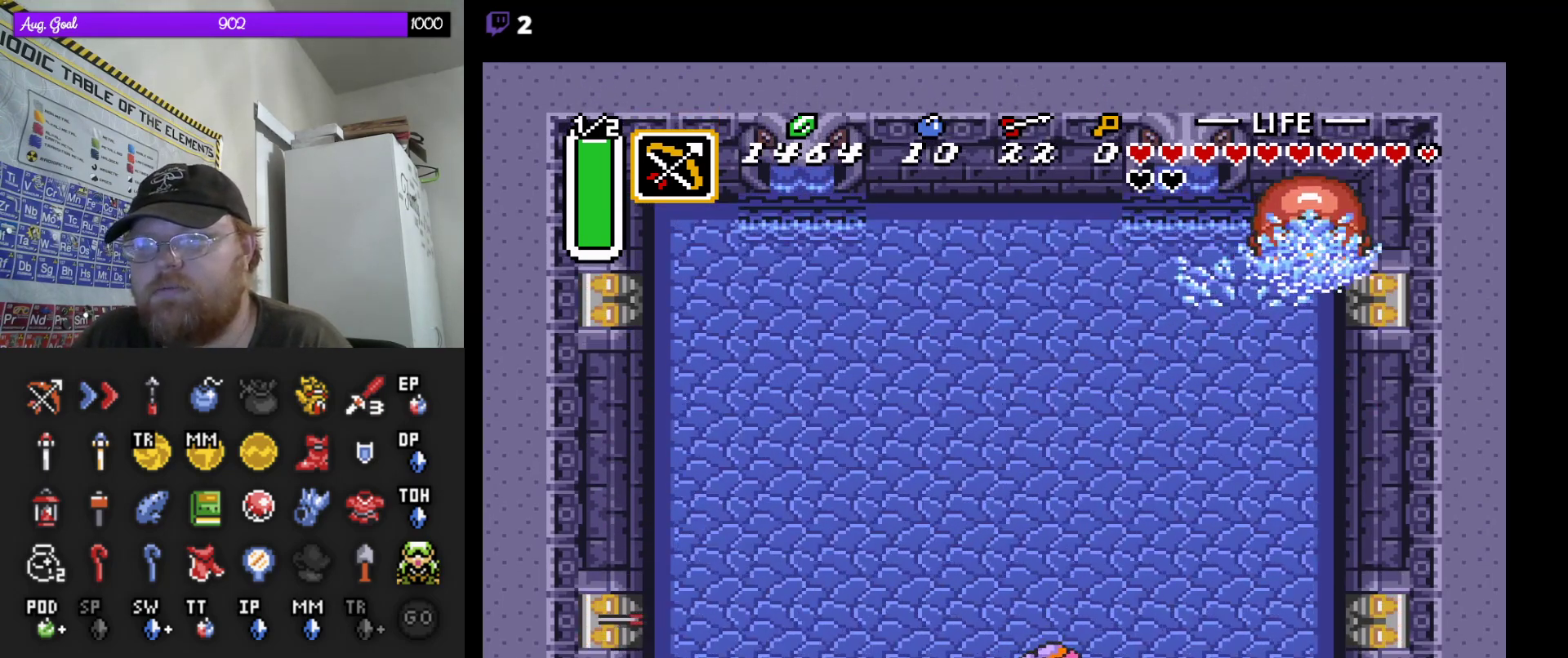
{"buttons": [], "events": [[17, "DPAD_DOWN", "up"], [17, "DPAD_RIGHT", "up"], [17, "DPAD_UP", "down"], [167, "DPAD_UP", "up"]]}
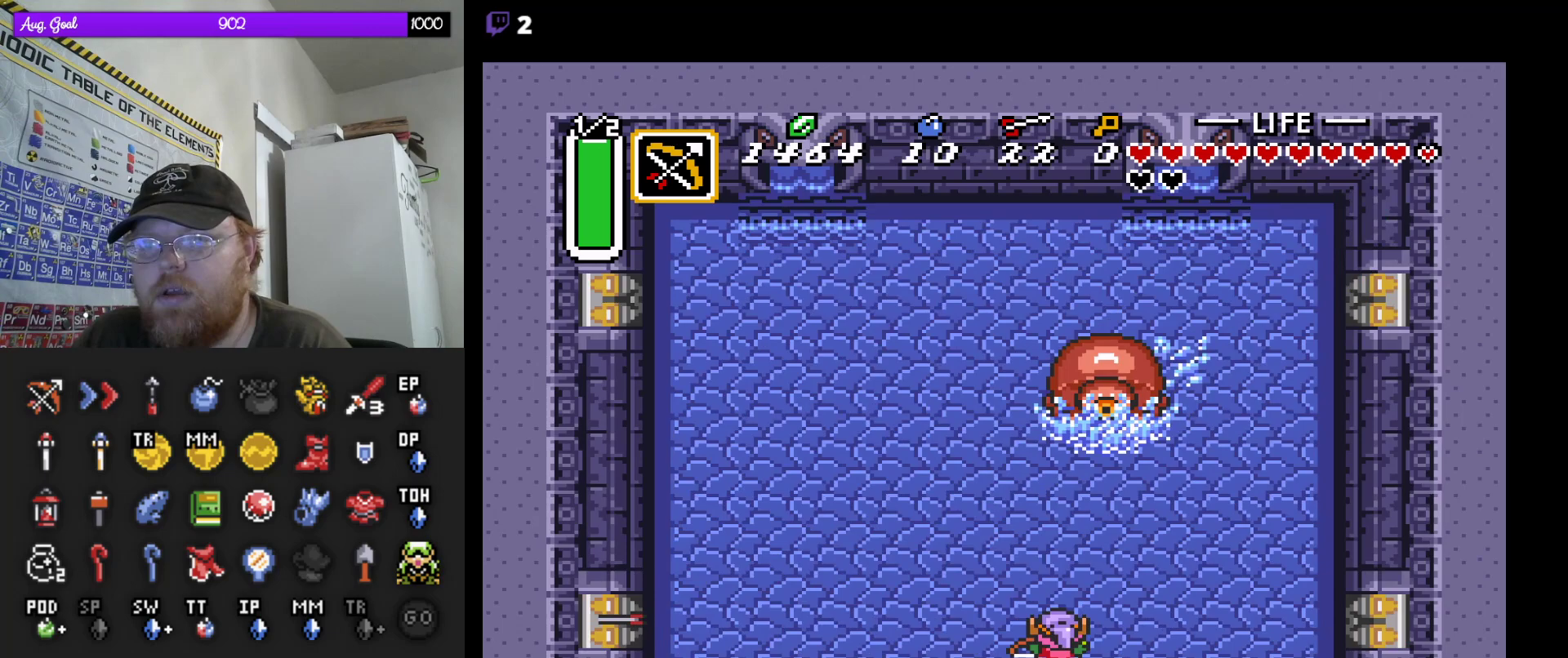
{"buttons": [], "events": []}
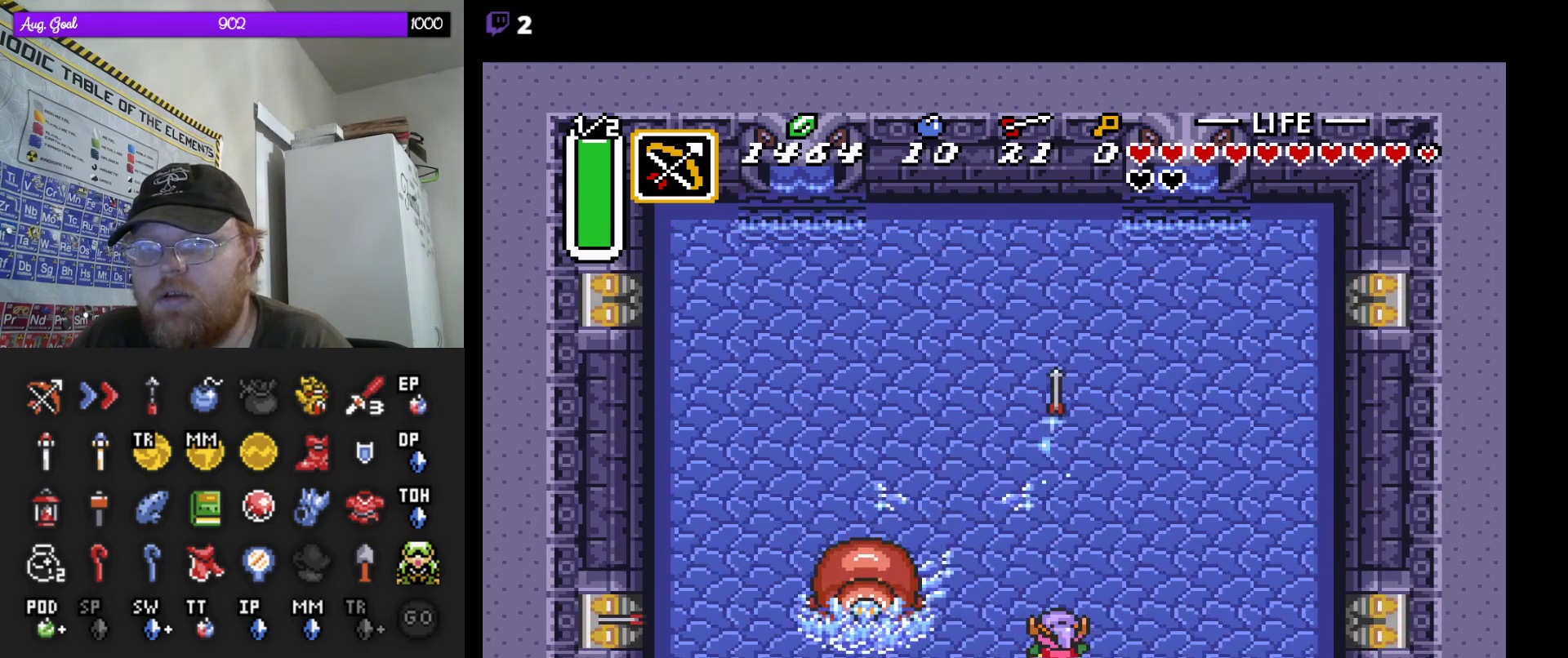
{"buttons": [], "events": [[250, "DPAD_LEFT", "down"], [350, "DPAD_LEFT", "up"]]}
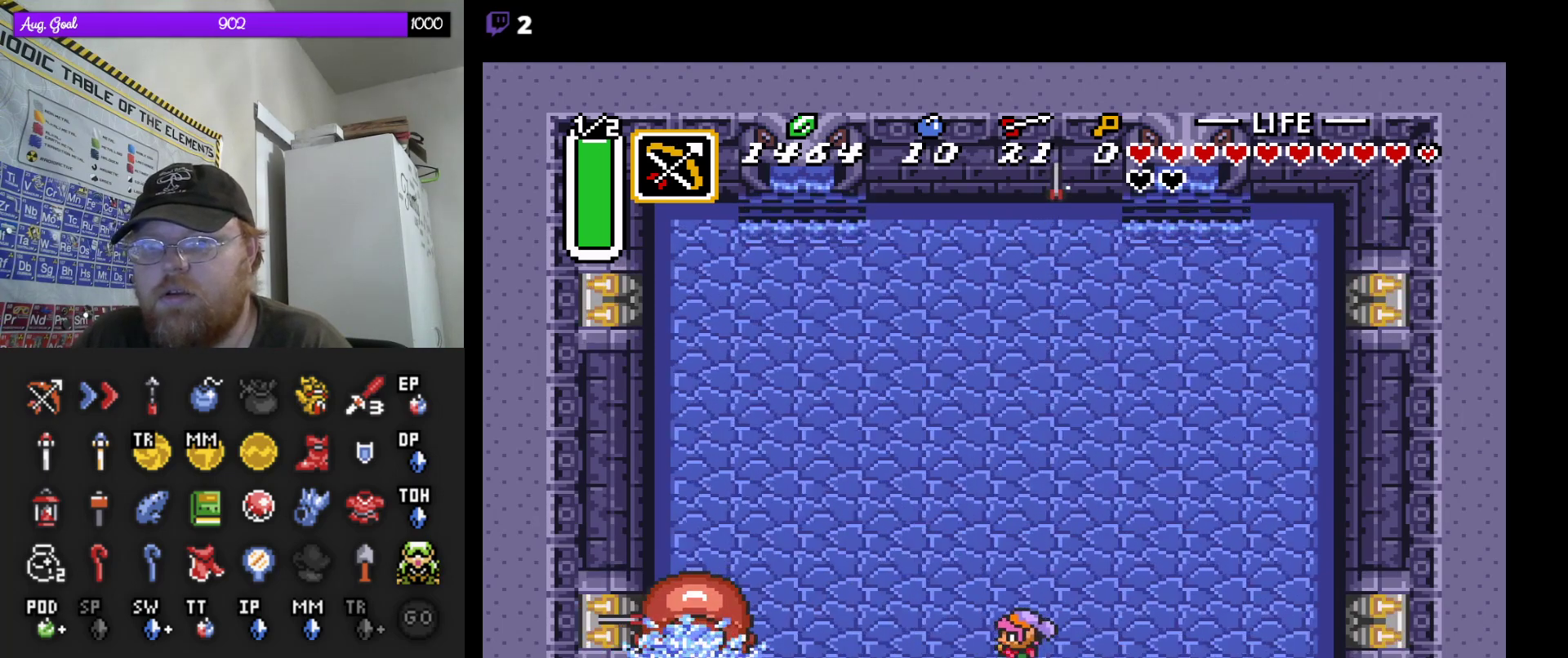
{"buttons": [], "events": [[83, "DPAD_UP", "down"], [200, "DPAD_UP", "up"]]}
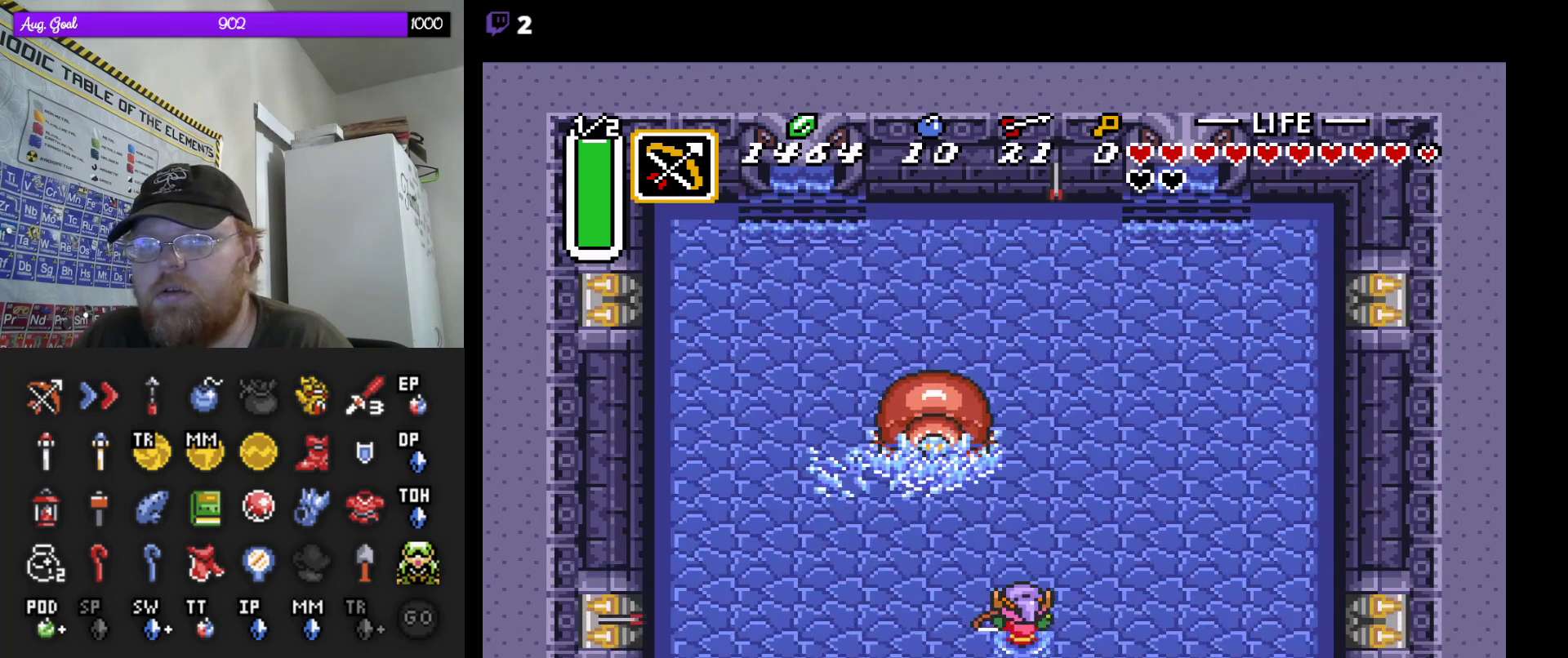
{"buttons": [], "events": []}
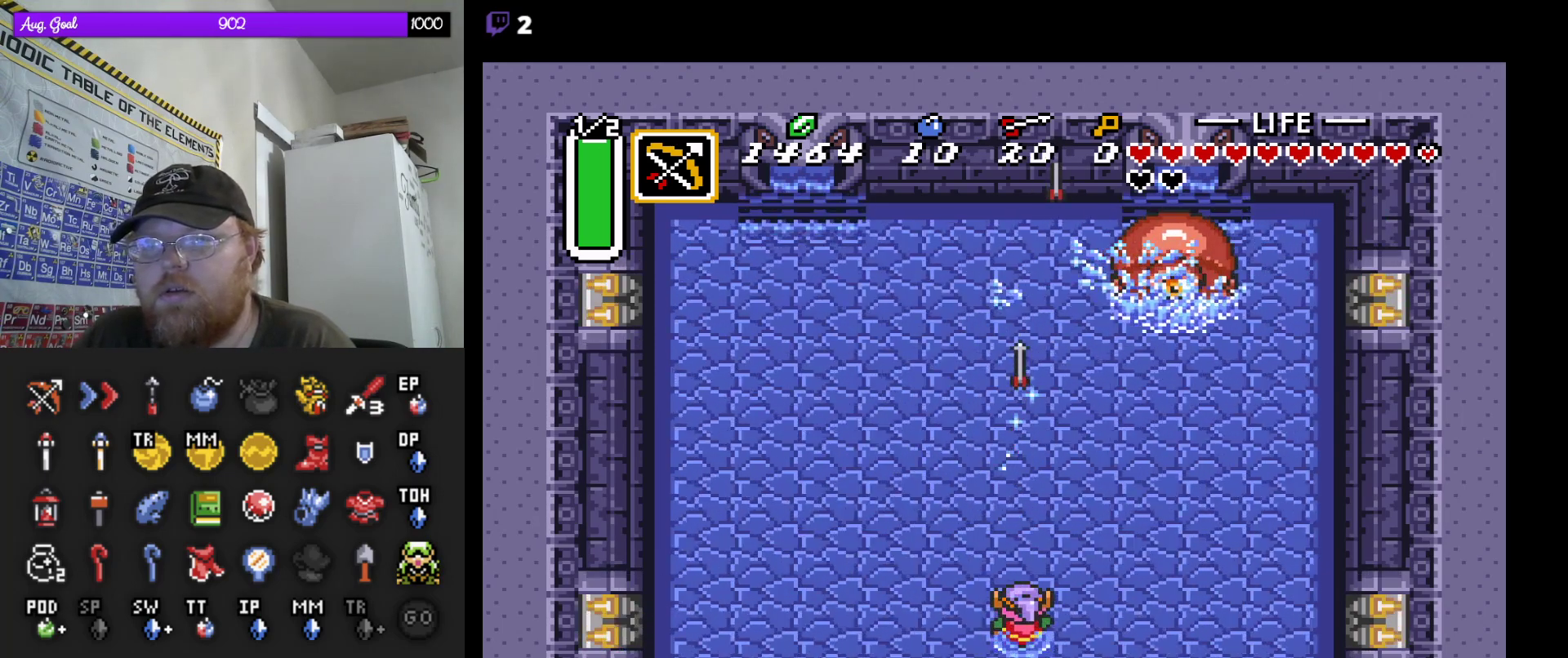
{"buttons": [], "events": [[133, "DPAD_DOWN", "down"], [167, "DPAD_RIGHT", "down"], [300, "DPAD_RIGHT", "up"], [433, "DPAD_DOWN", "up"]]}
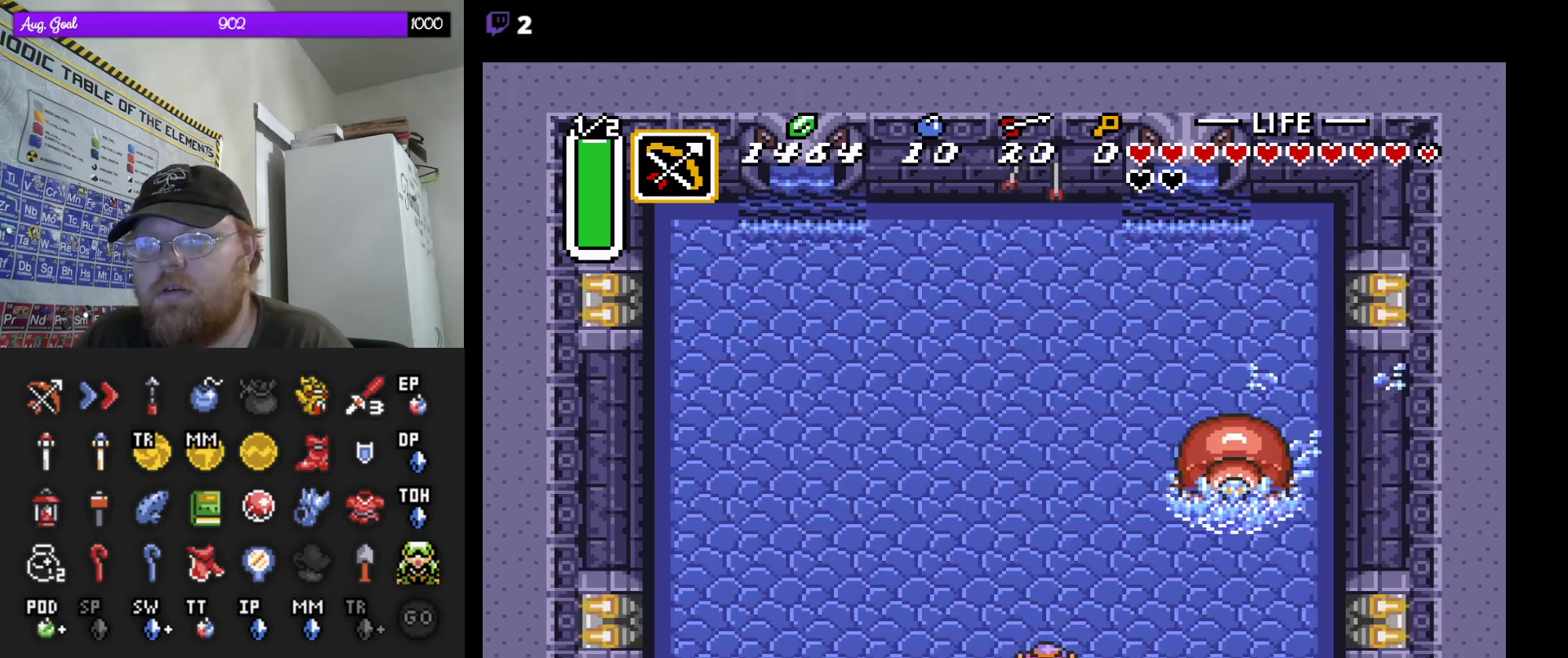
{"buttons": ["DPAD_RIGHT"], "events": [[183, "DPAD_DOWN", "down"], [250, "DPAD_RIGHT", "down"], [350, "DPAD_DOWN", "up"]]}
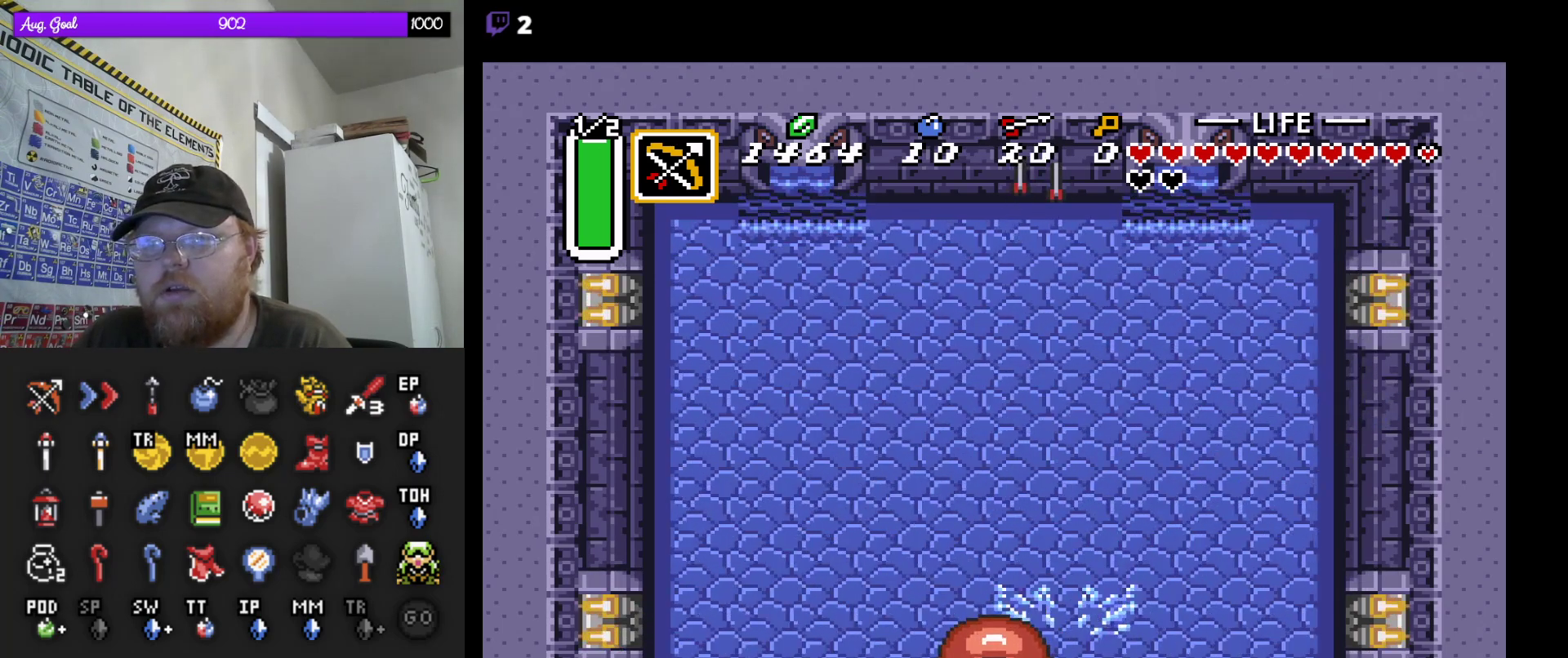
{"buttons": ["DPAD_LEFT"], "events": [[33, "DPAD_DOWN", "down"], [100, "DPAD_DOWN", "up"], [117, "DPAD_DOWN", "down"], [183, "DPAD_DOWN", "up"], [183, "DPAD_RIGHT", "up"], [317, "DPAD_UP", "down"], [433, "DPAD_UP", "up"], [500, "DPAD_LEFT", "down"]]}
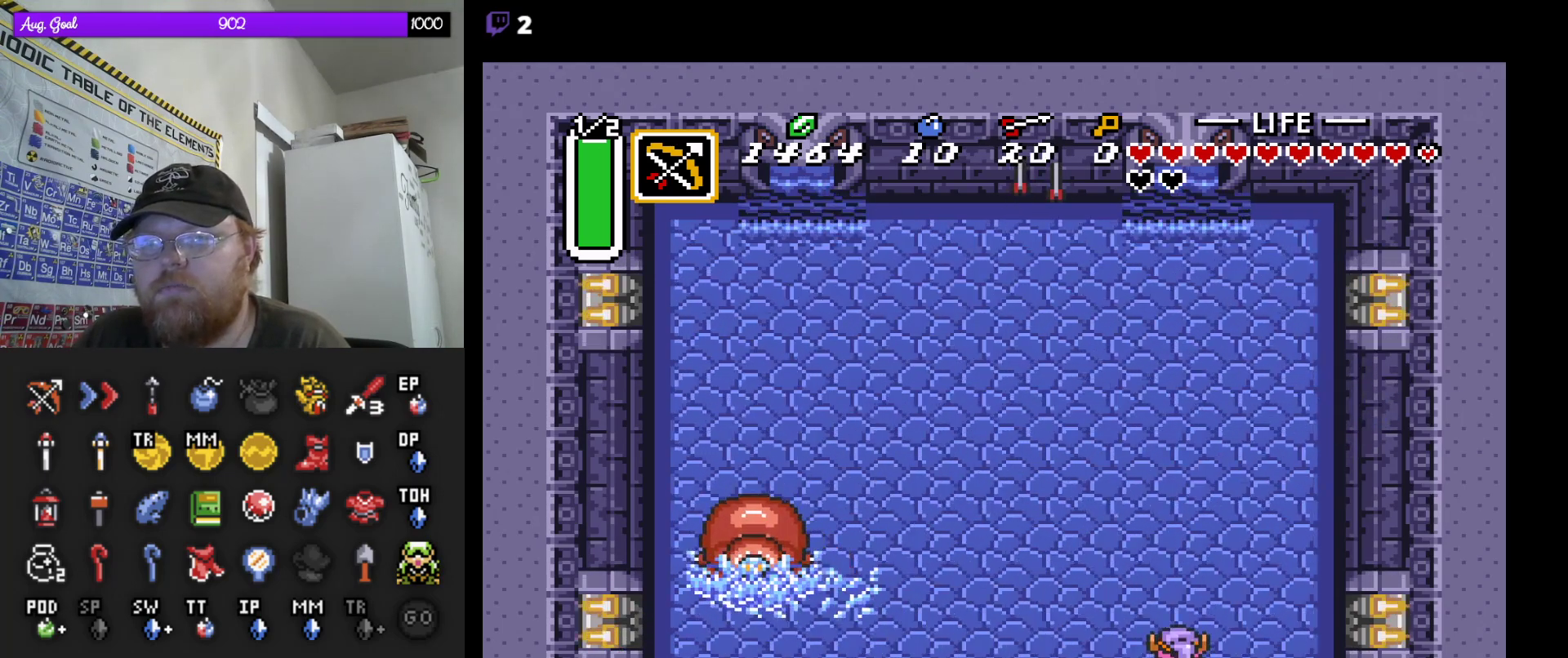
{"buttons": [], "events": [[333, "DPAD_UP", "down"], [350, "DPAD_LEFT", "up"], [500, "DPAD_UP", "up"]]}
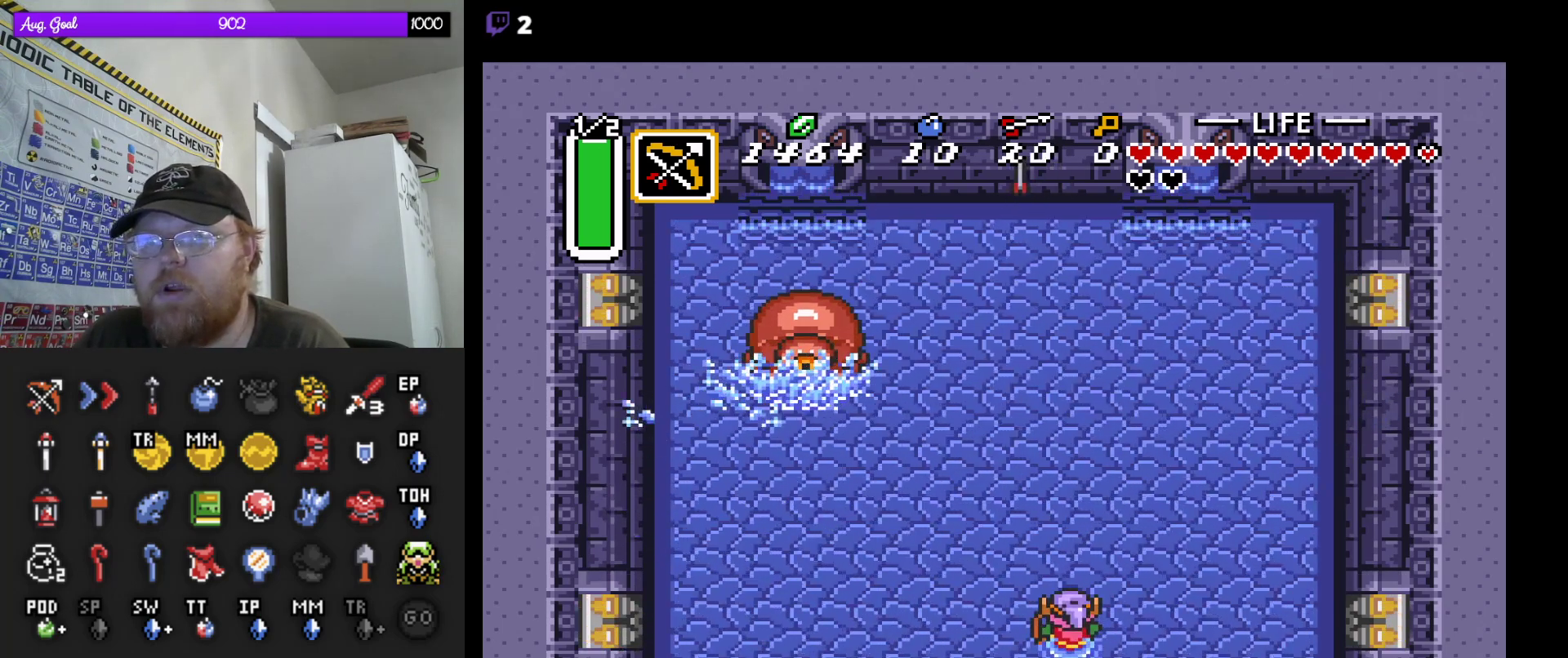
{"buttons": [], "events": []}
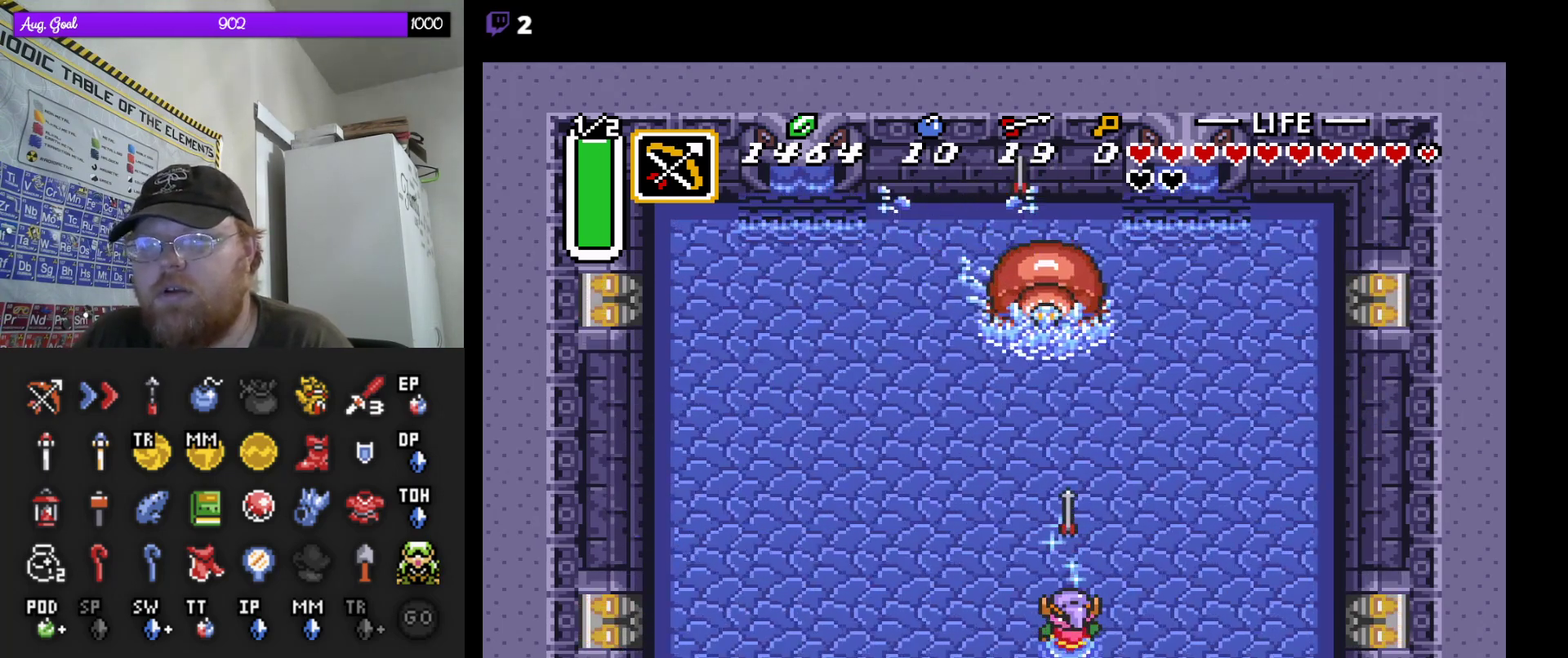
{"buttons": ["DPAD_DOWN", "DPAD_LEFT"], "events": [[33, "DPAD_RIGHT", "down"], [167, "DPAD_RIGHT", "up"], [283, "DPAD_RIGHT", "down"], [333, "DPAD_DOWN", "down"], [333, "DPAD_RIGHT", "up"], [450, "DPAD_LEFT", "down"]]}
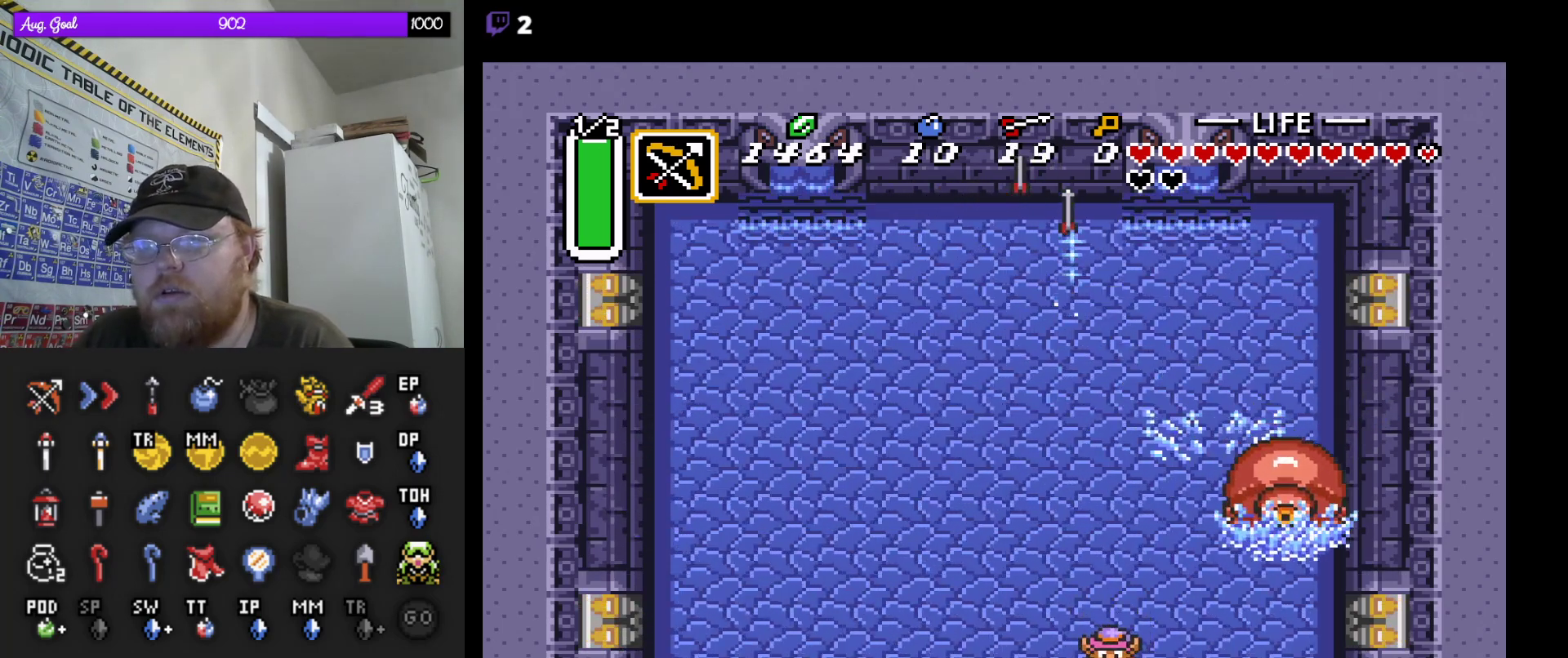
{"buttons": ["DPAD_LEFT"], "events": [[17, "DPAD_LEFT", "up"], [33, "DPAD_DOWN", "up"], [117, "DPAD_DOWN", "down"], [283, "DPAD_DOWN", "up"], [283, "DPAD_LEFT", "down"]]}
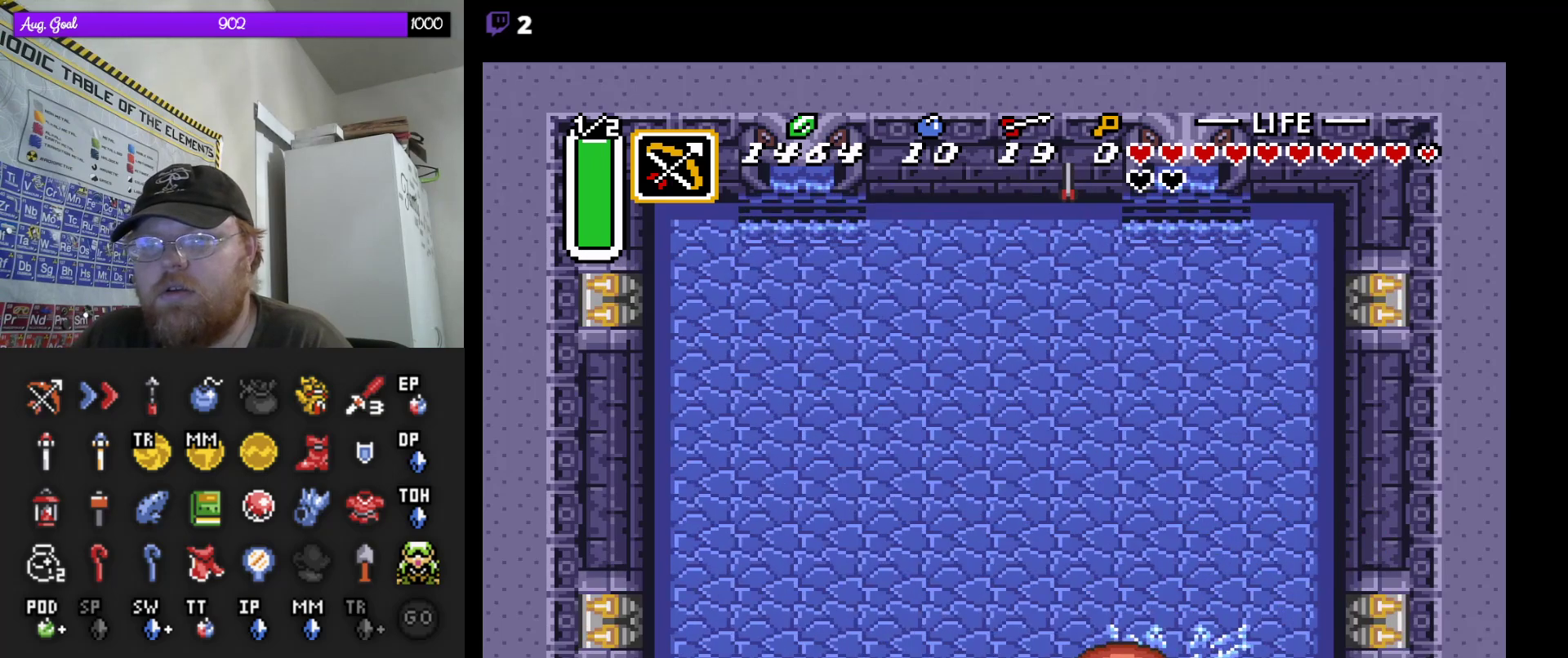
{"buttons": [], "events": [[333, "DPAD_LEFT", "up"]]}
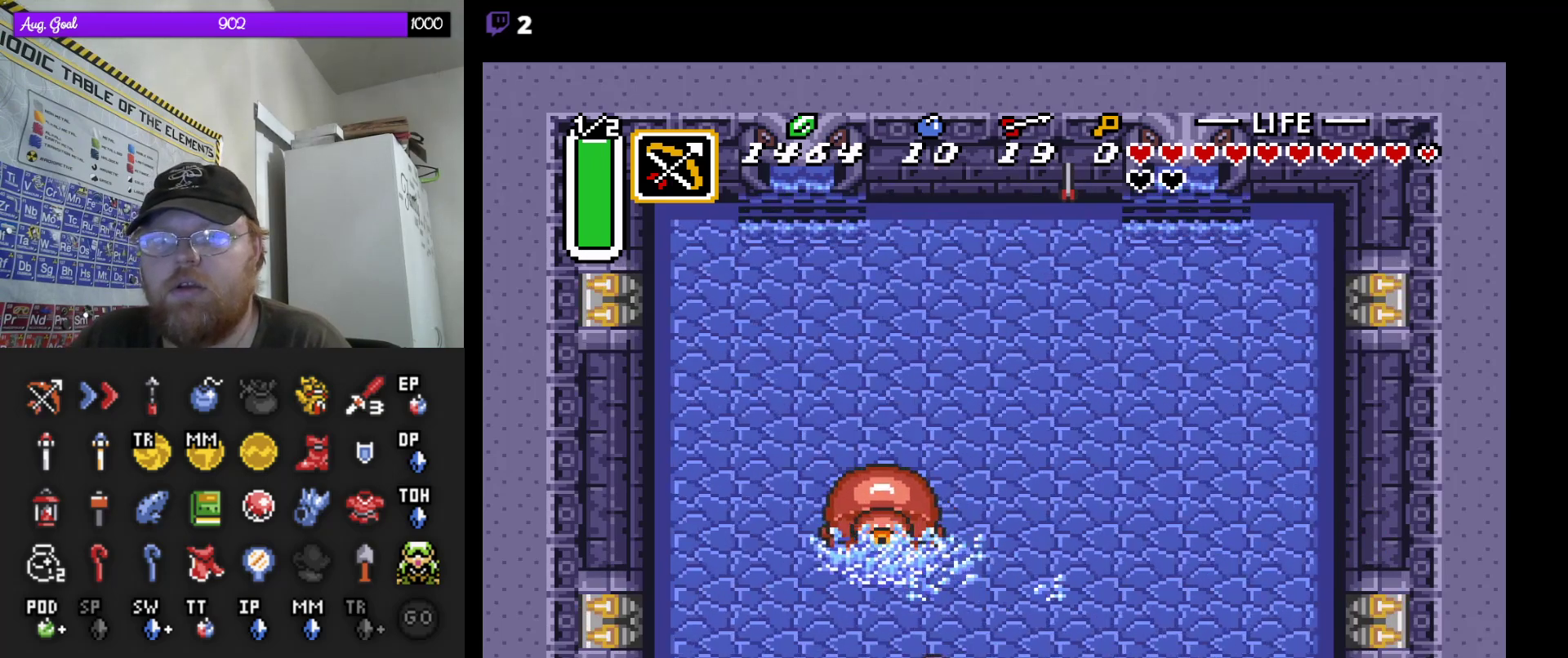
{"buttons": [], "events": [[217, "DPAD_UP", "down"], [317, "DPAD_UP", "up"]]}
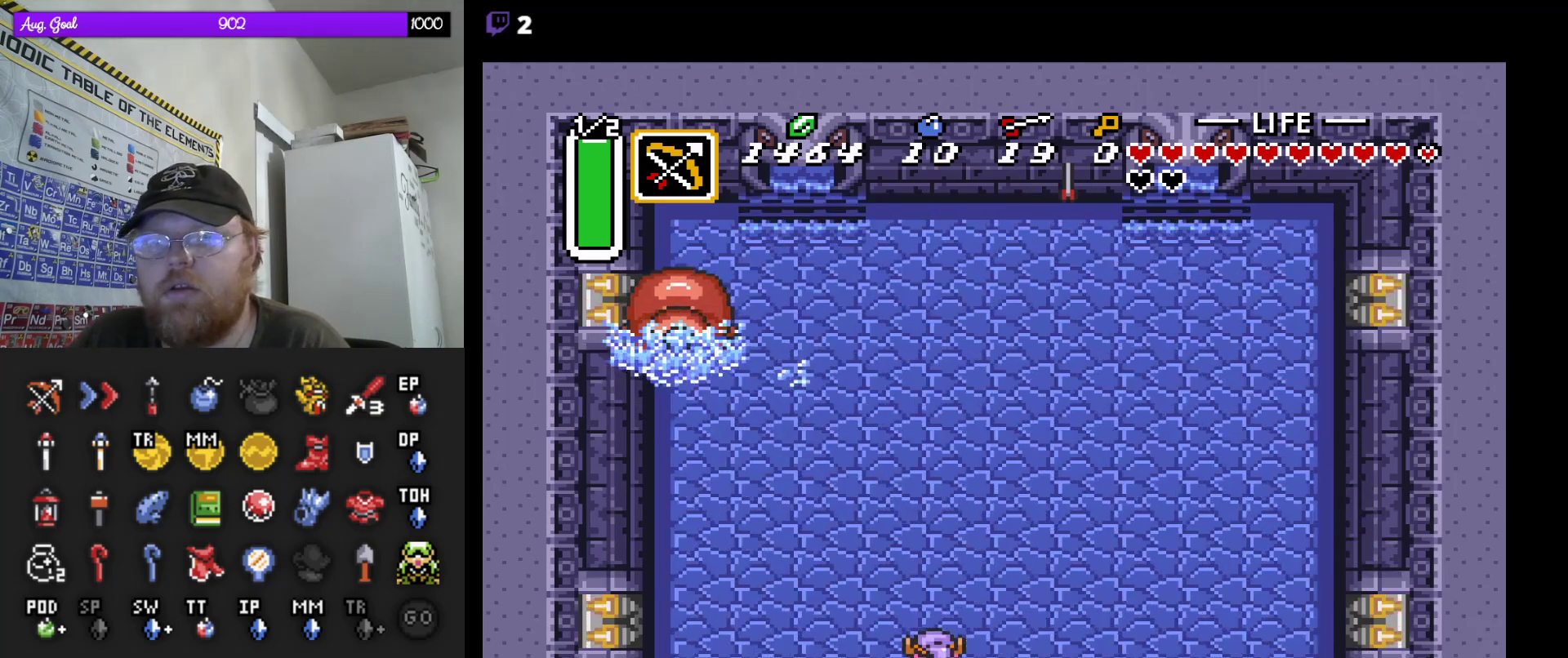
{"buttons": [], "events": []}
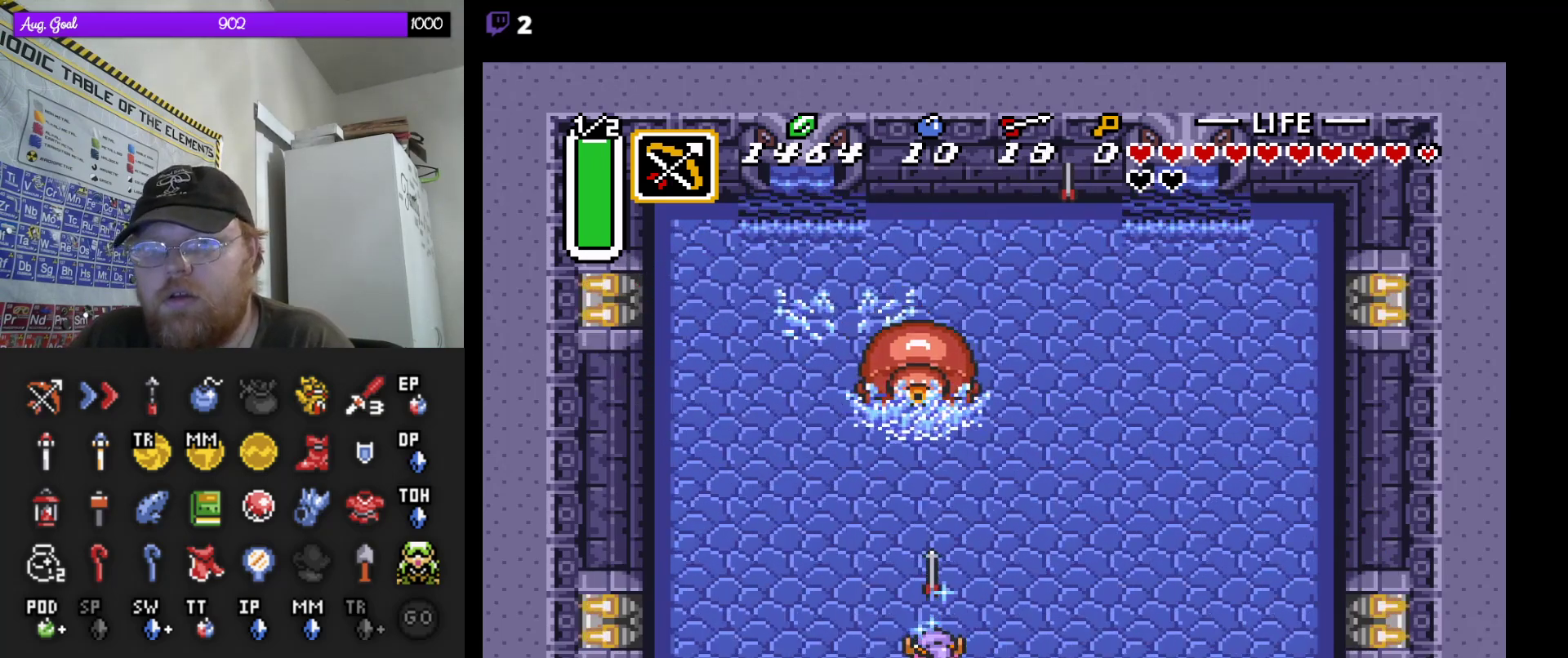
{"buttons": [], "events": []}
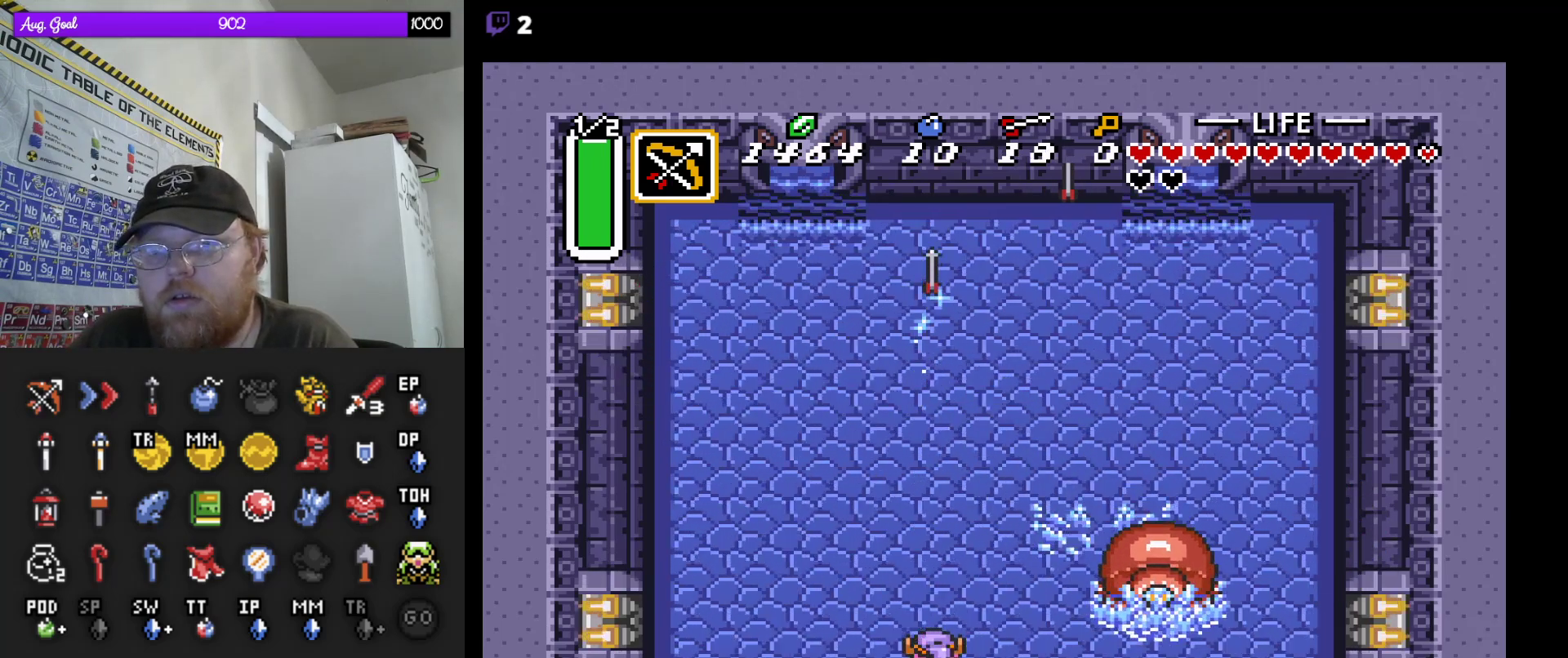
{"buttons": [], "events": []}
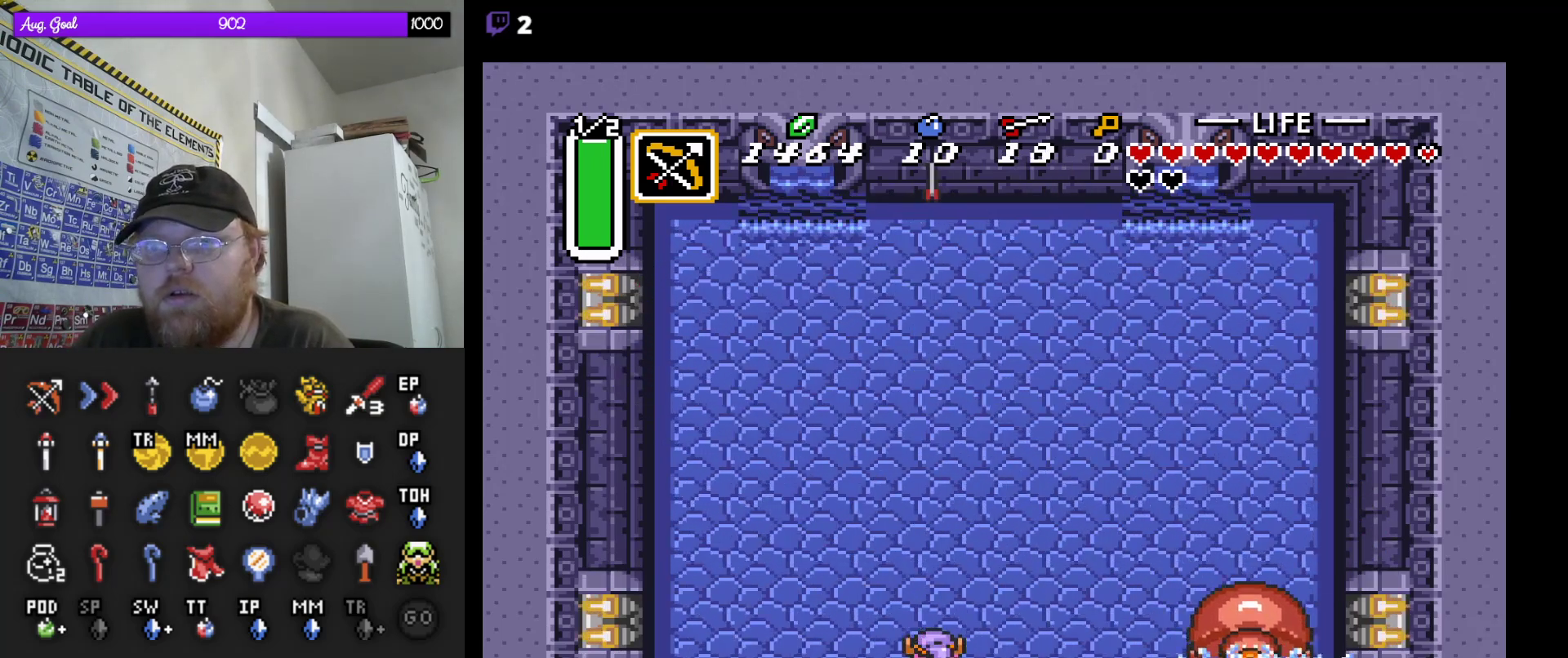
{"buttons": [], "events": [[233, "DPAD_UP", "down"], [300, "DPAD_UP", "up"]]}
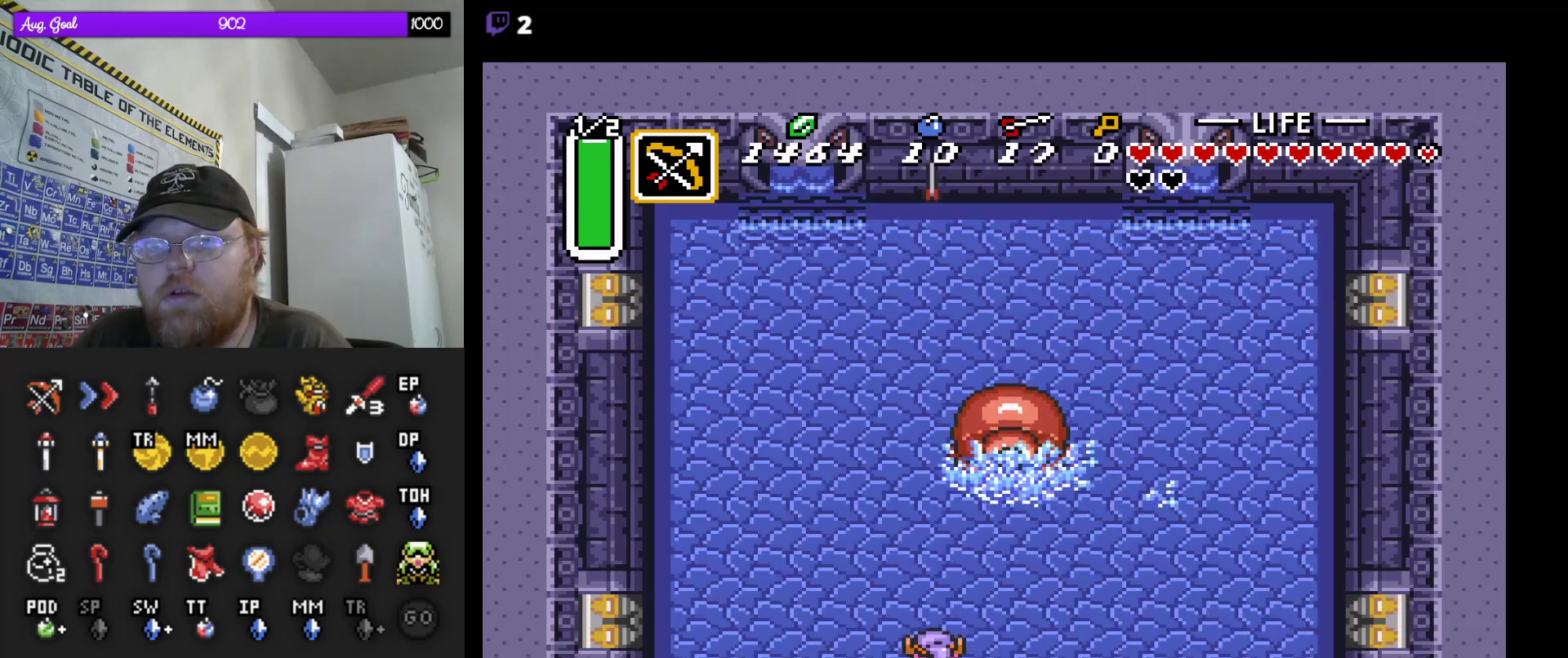
{"buttons": [], "events": []}
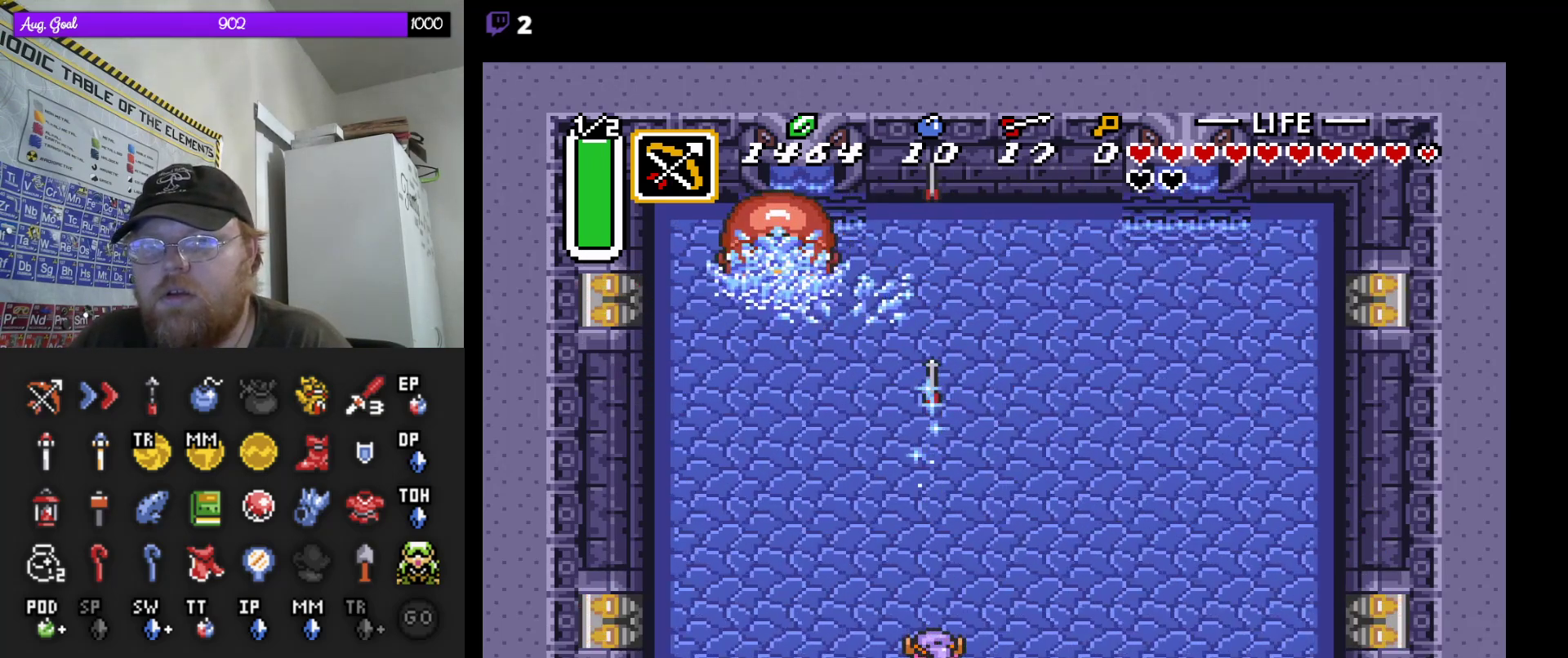
{"buttons": [], "events": []}
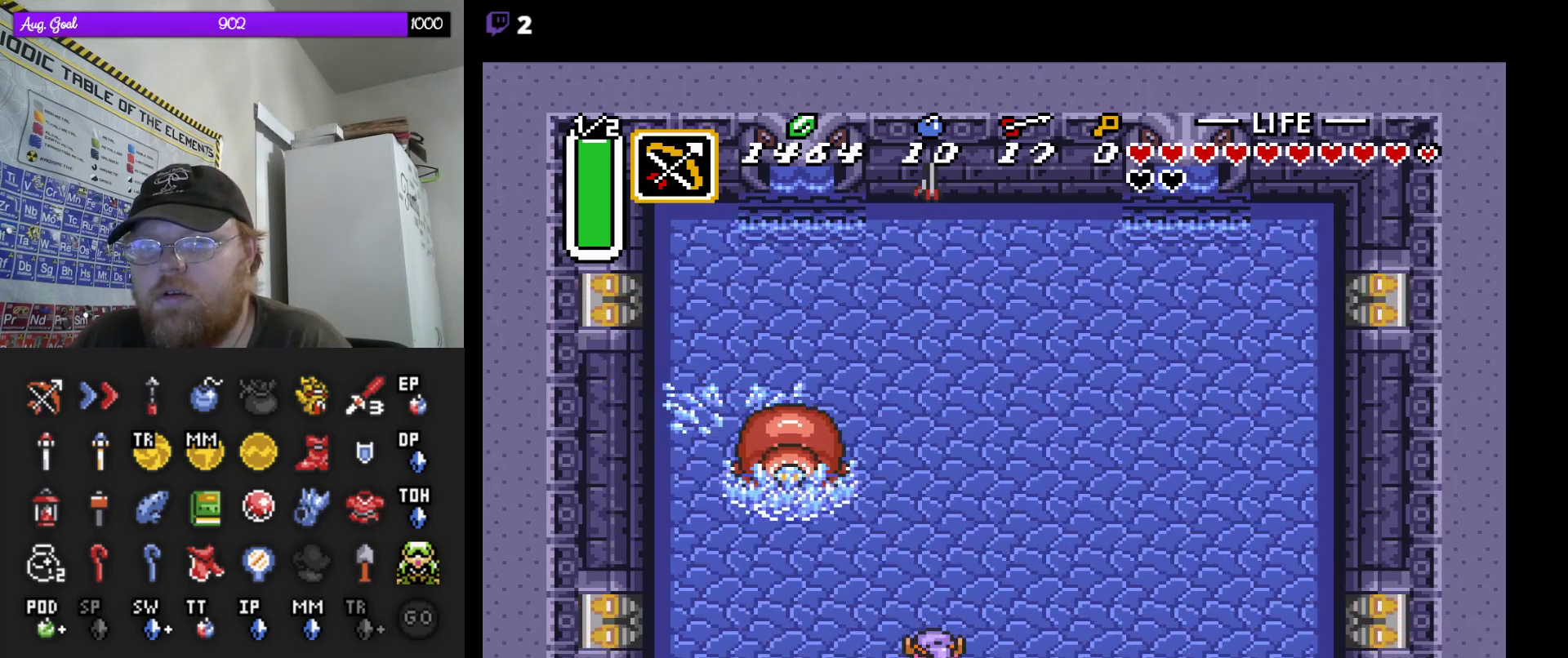
{"buttons": [], "events": []}
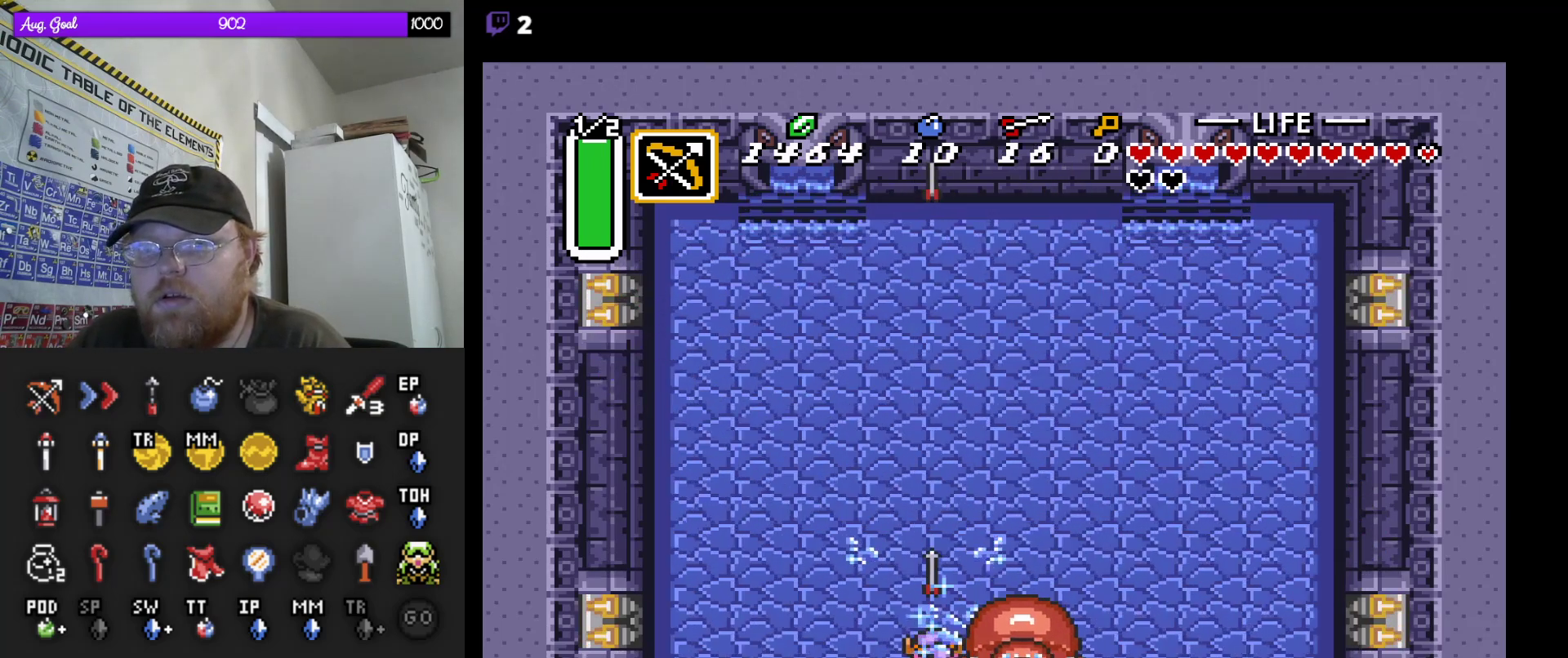
{"buttons": ["DPAD_UP"], "events": [[433, "DPAD_UP", "down"]]}
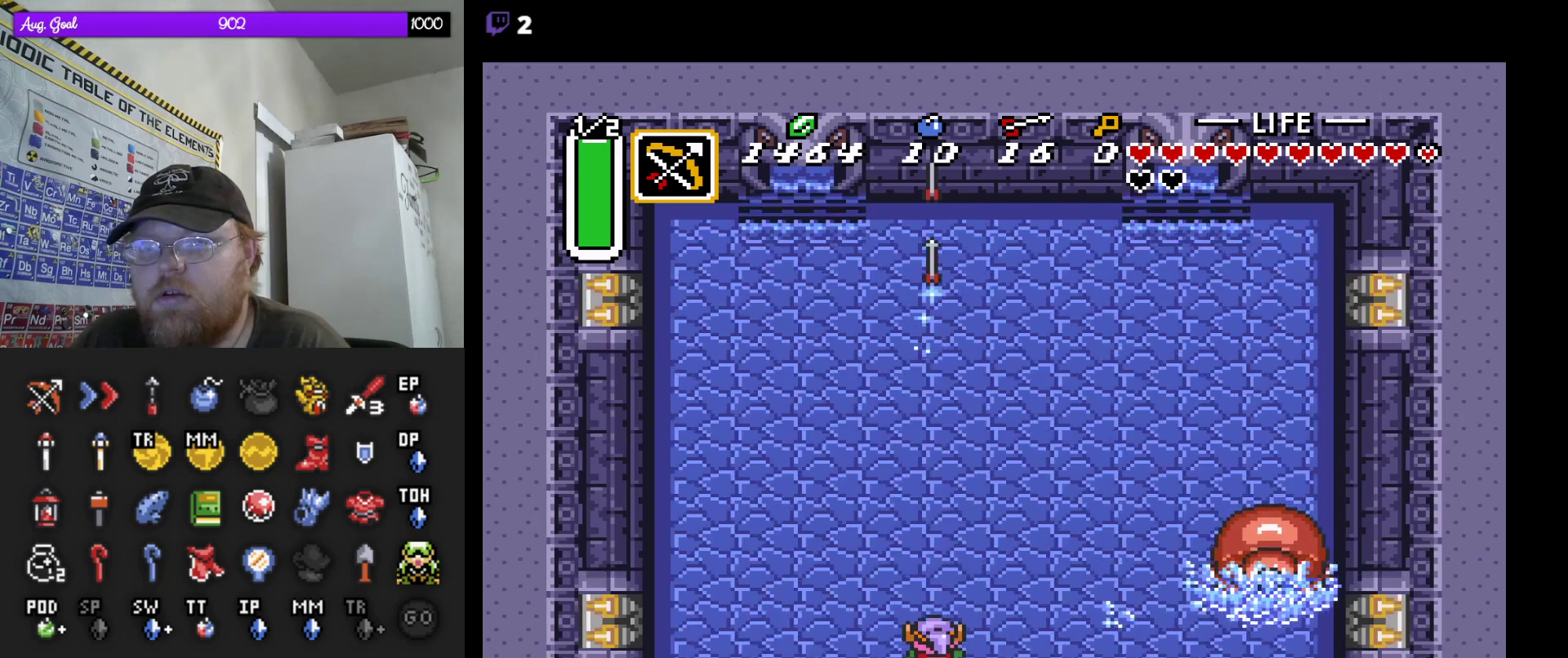
{"buttons": ["DPAD_UP"], "events": [[50, "DPAD_RIGHT", "down"], [67, "DPAD_UP", "up"], [133, "DPAD_DOWN", "down"], [183, "DPAD_DOWN", "up"], [283, "DPAD_UP", "down"], [350, "DPAD_RIGHT", "up"]]}